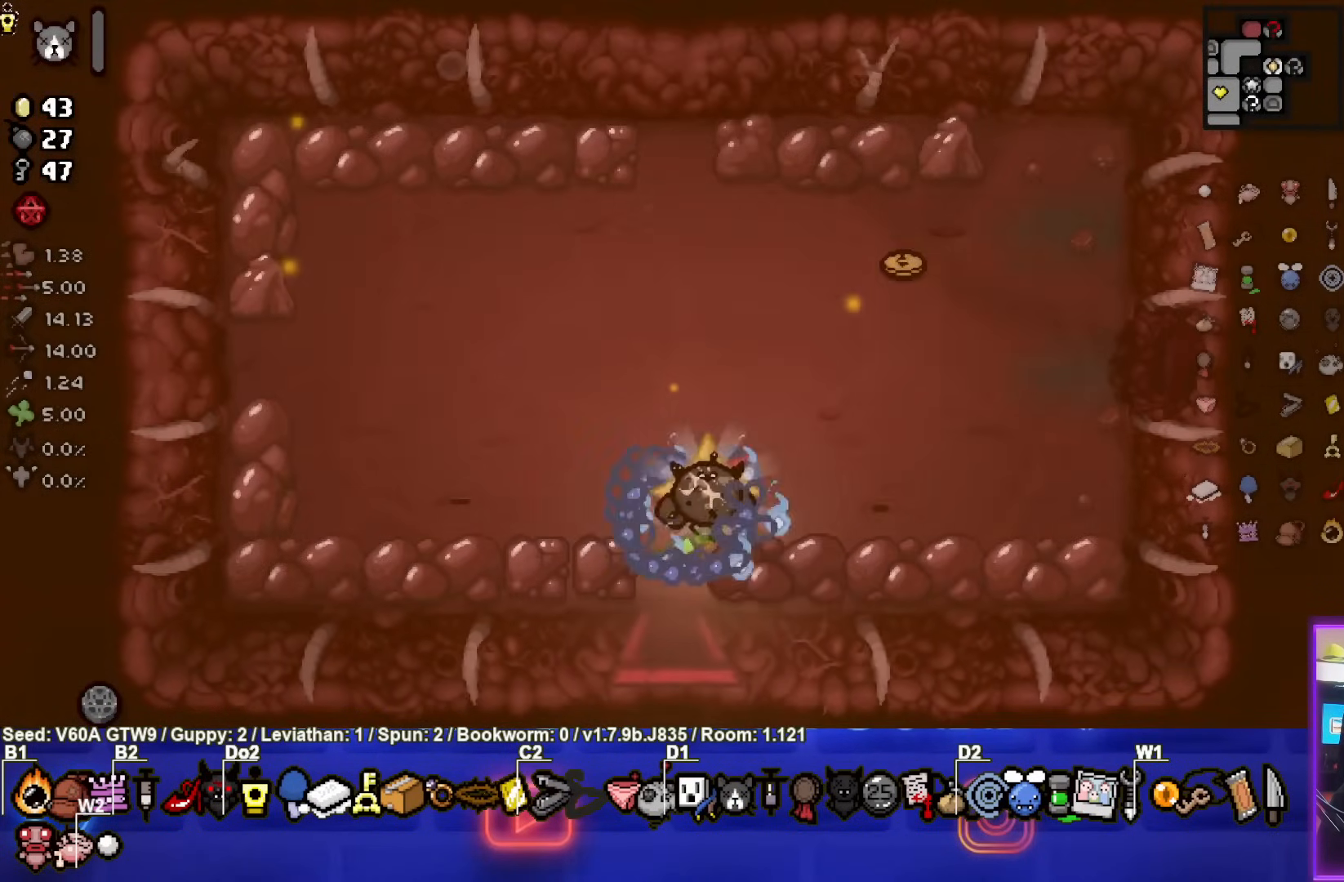
Gameplay with a controller (PlayStation layout); each line is a JSON object with the inputs held at the frame after it. "events" lists button and stick changes between this image and that frame as [ms after this image, input, new state], when the widget could be followed in between. Not read: L3 R3 right_stick.
{"buttons": [], "left_stick": "up-right", "events": []}
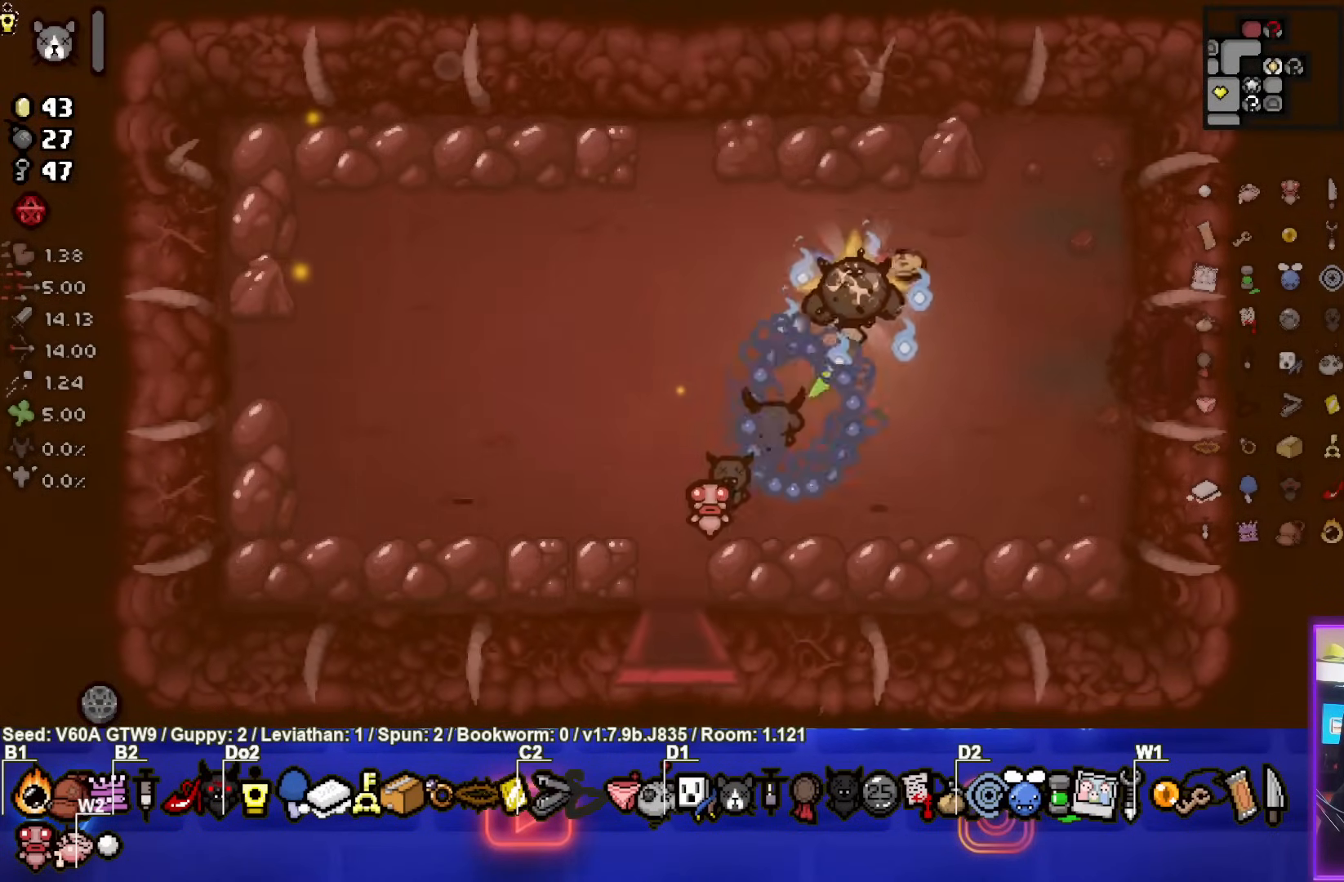
{"buttons": [], "left_stick": "right", "events": [[117, "left_stick", "right"]]}
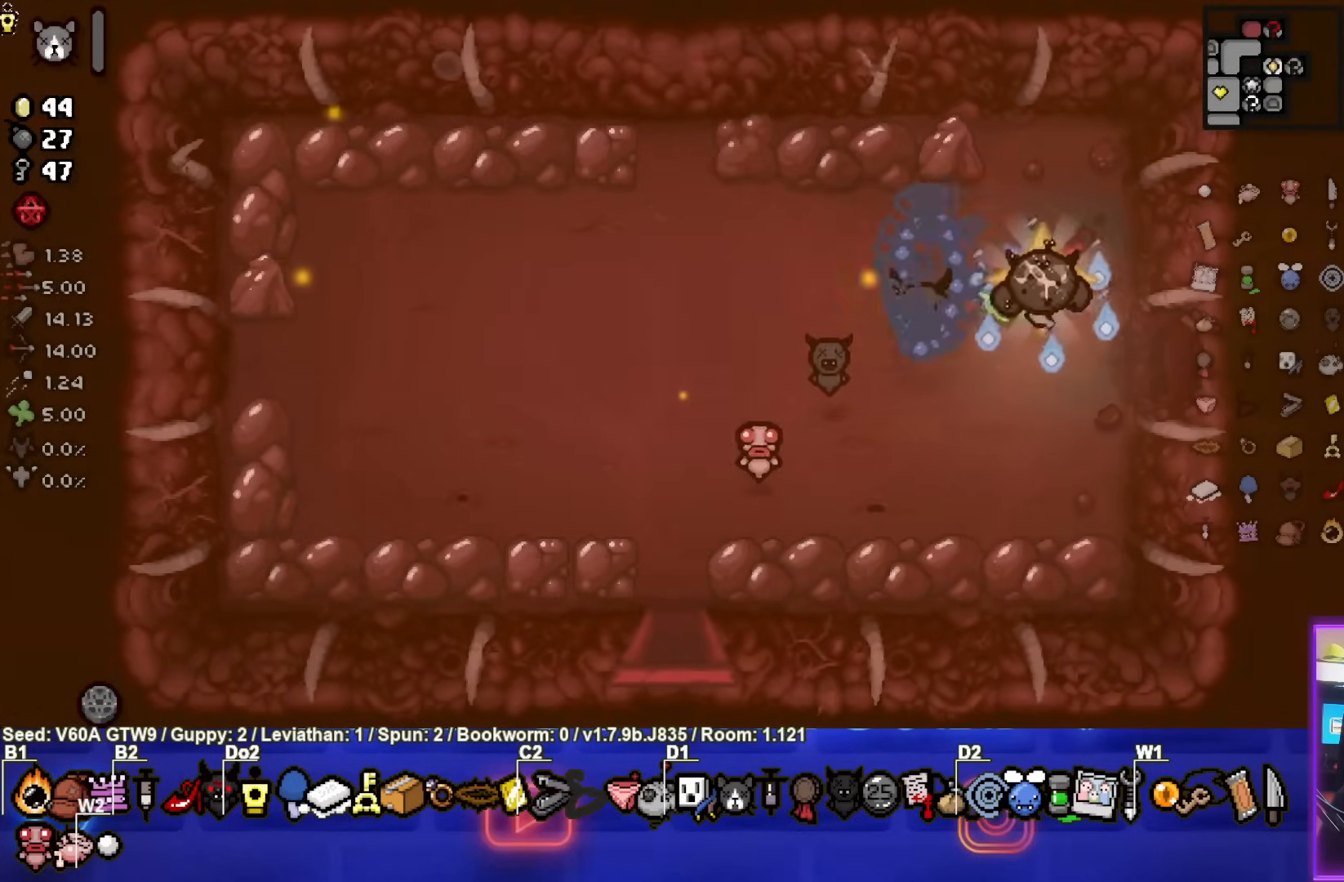
{"buttons": [], "left_stick": "center", "events": [[500, "left_stick", "center"]]}
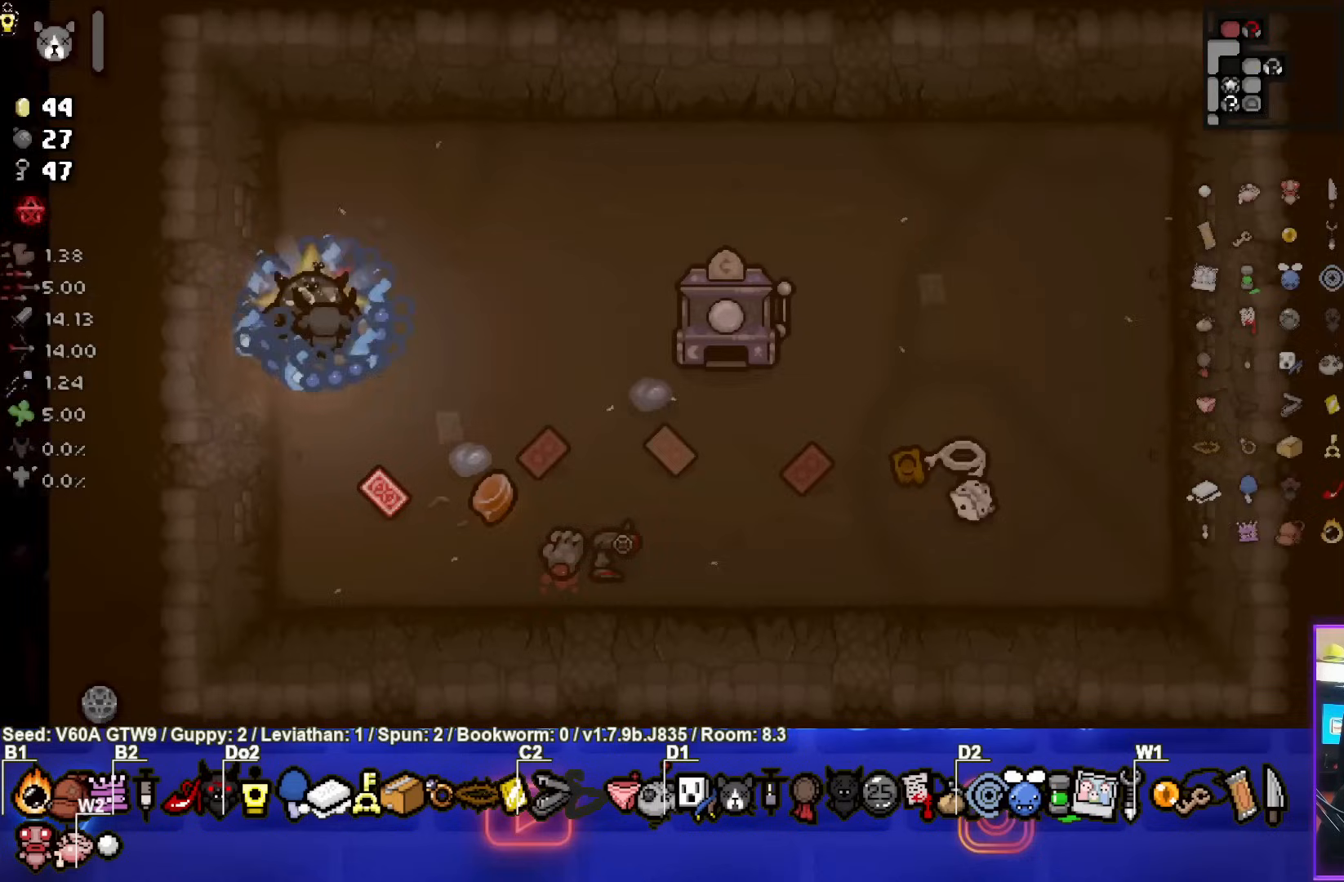
{"buttons": [], "left_stick": "right", "events": [[267, "left_stick", "right"]]}
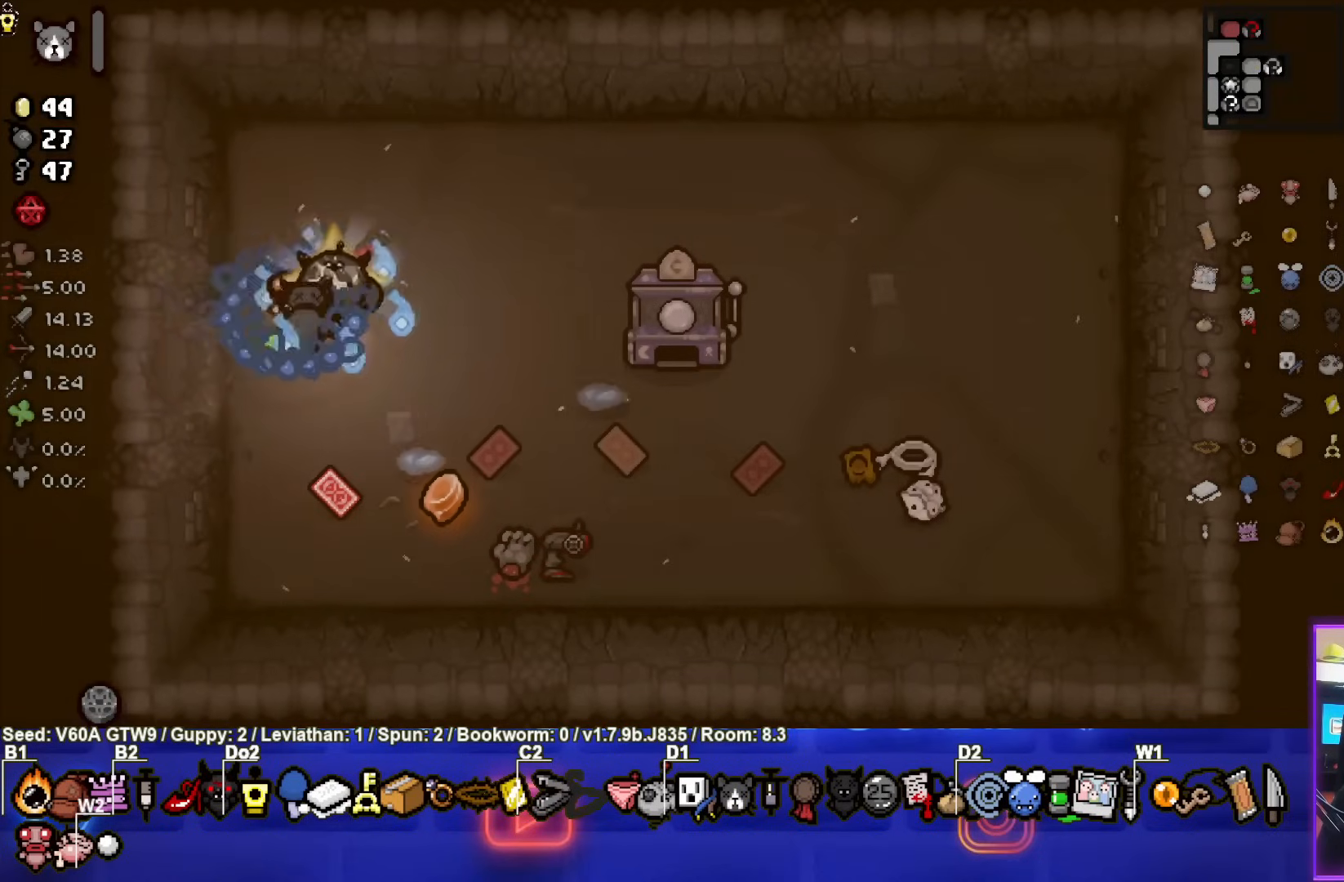
{"buttons": [], "left_stick": "right", "events": []}
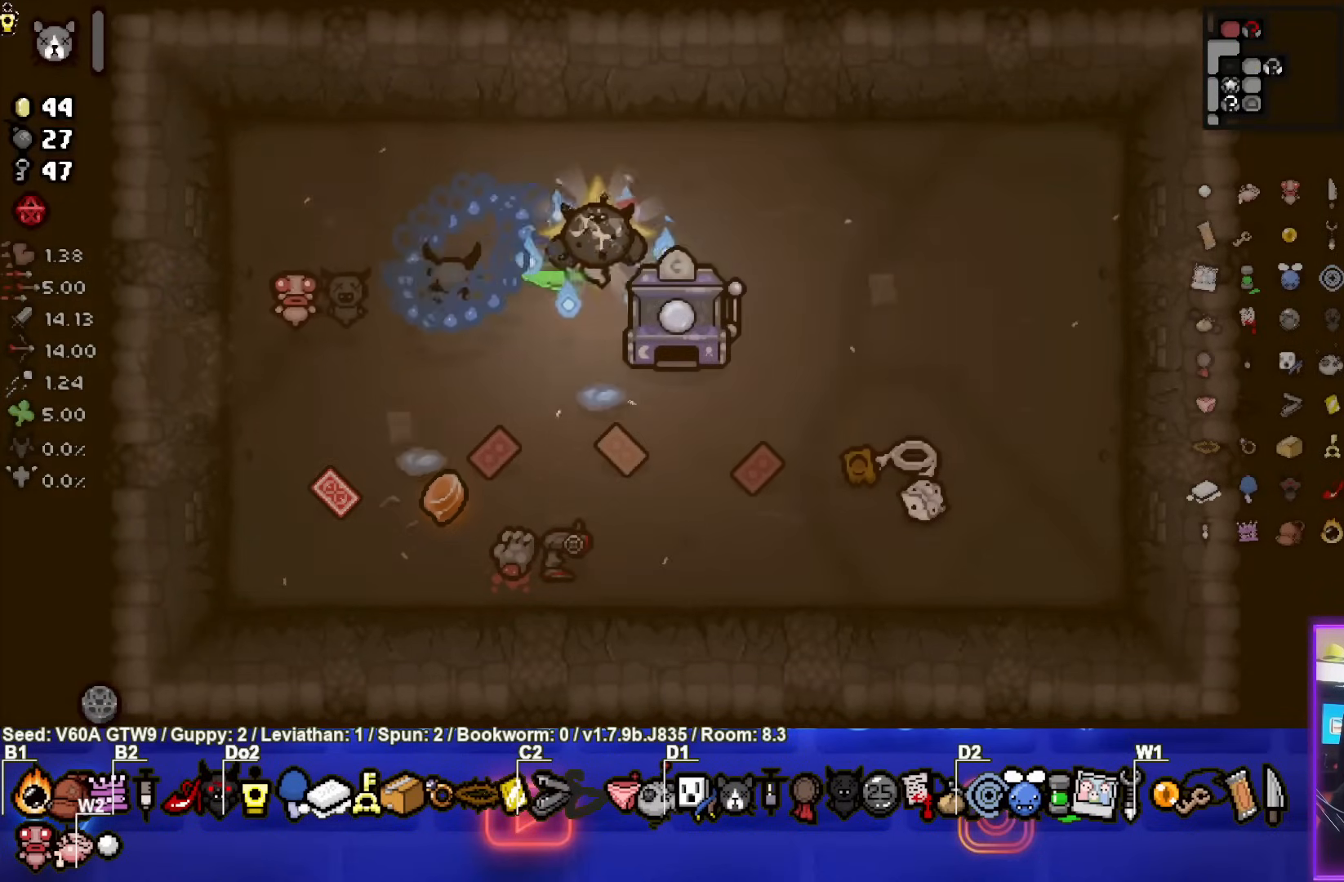
{"buttons": [], "left_stick": "center", "events": [[133, "left_stick", "down"], [333, "left_stick", "center"]]}
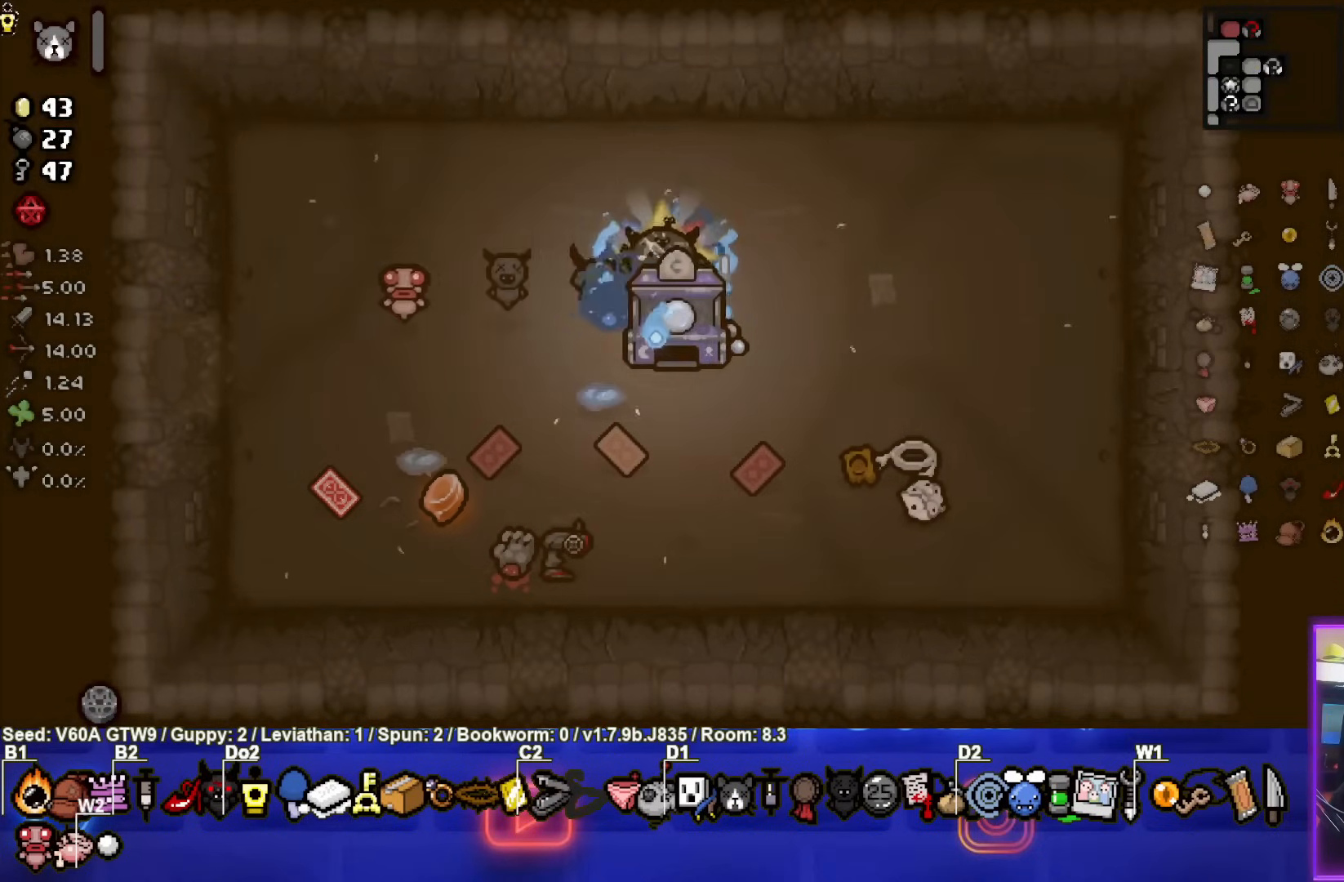
{"buttons": [], "left_stick": "center", "events": []}
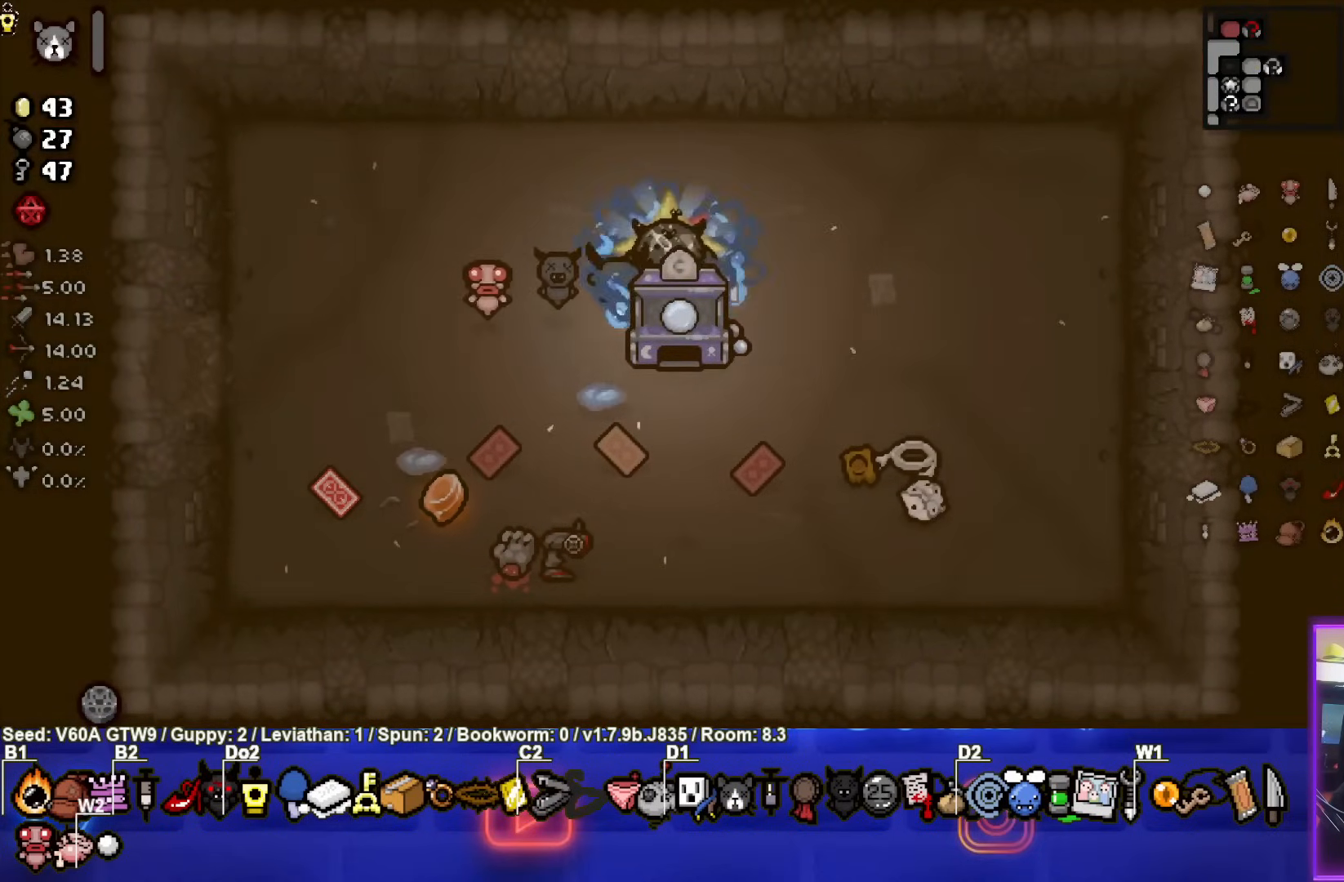
{"buttons": [], "left_stick": "down", "events": [[350, "left_stick", "down"]]}
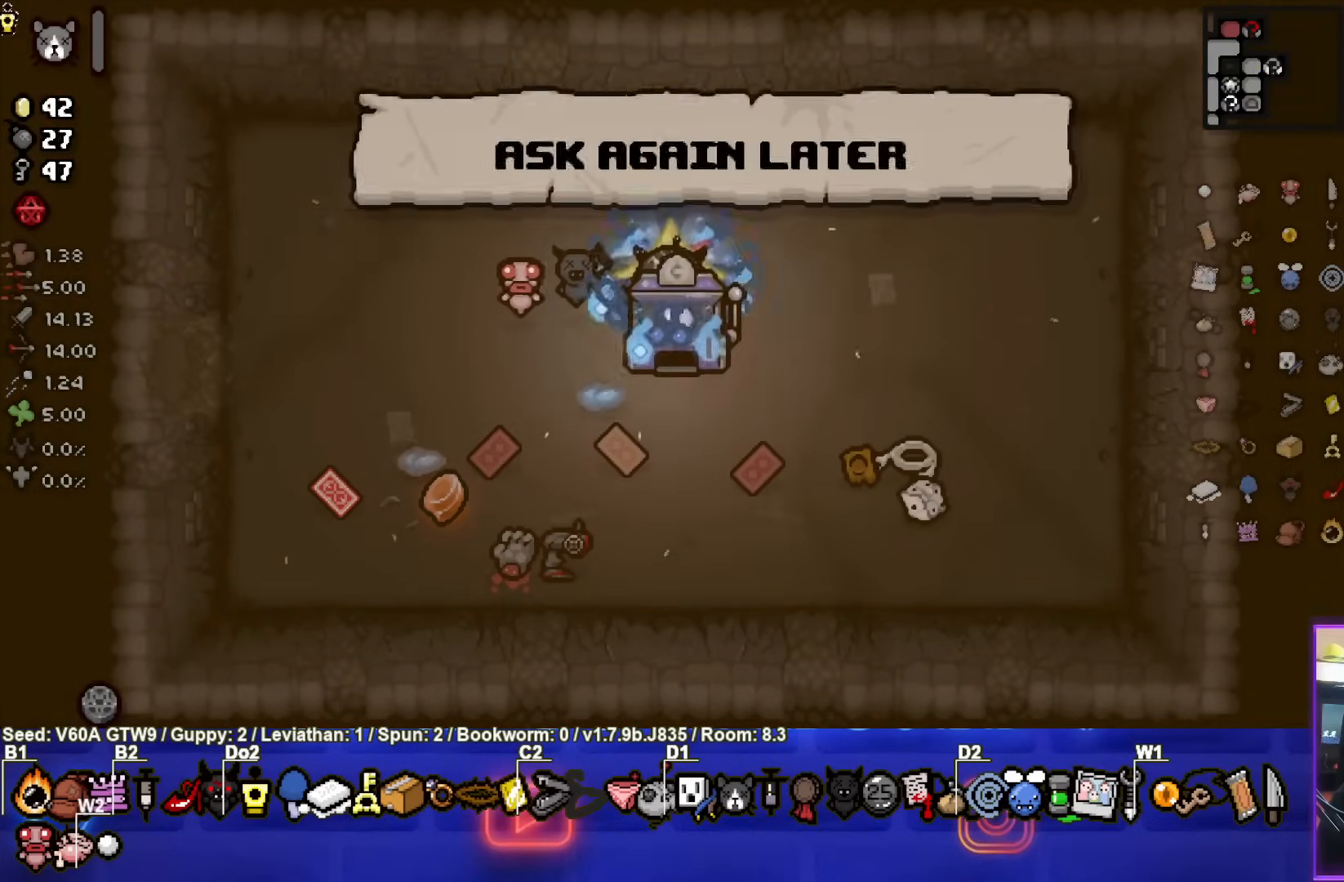
{"buttons": [], "left_stick": "center", "events": [[283, "left_stick", "center"]]}
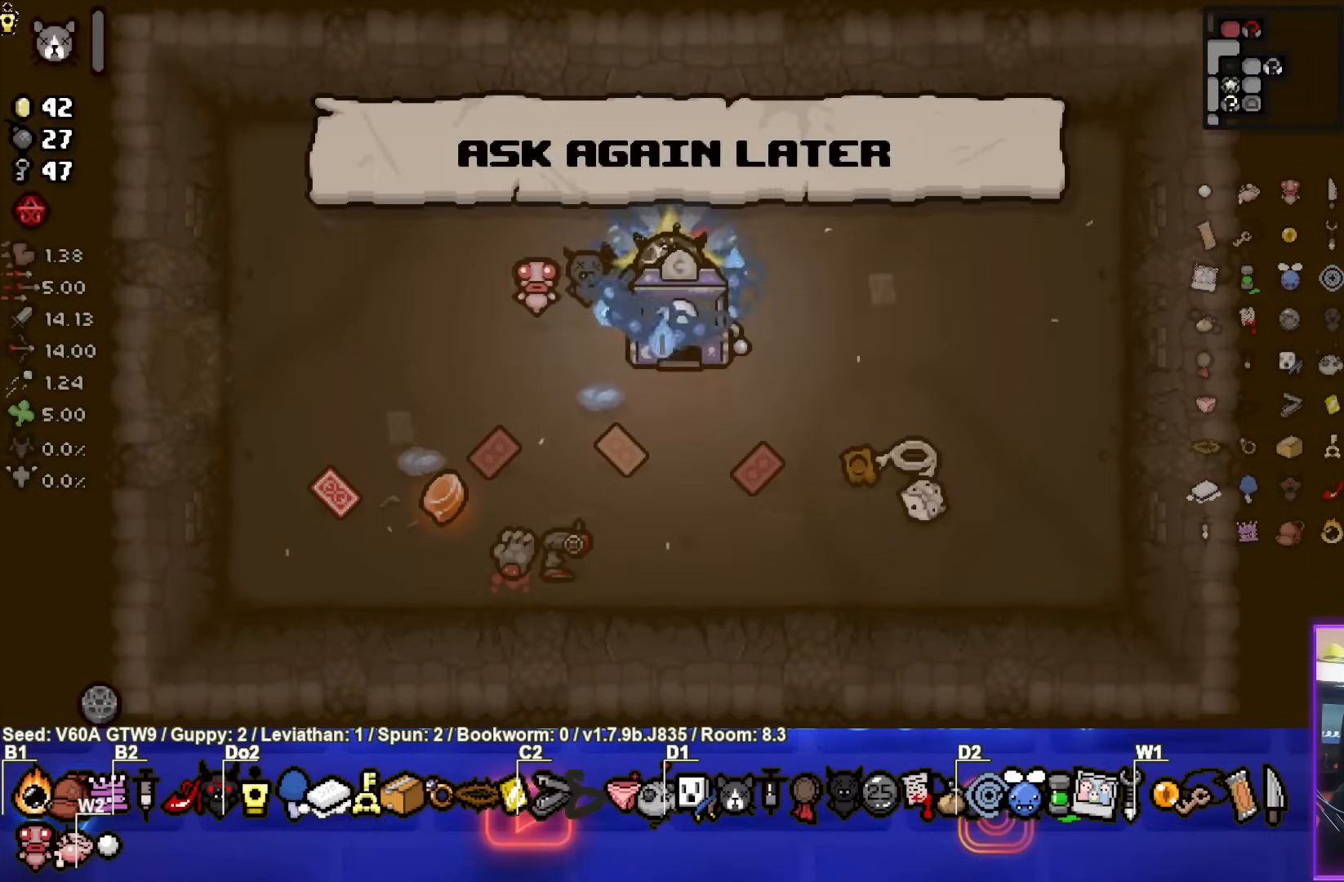
{"buttons": [], "left_stick": "down", "events": [[350, "left_stick", "down"]]}
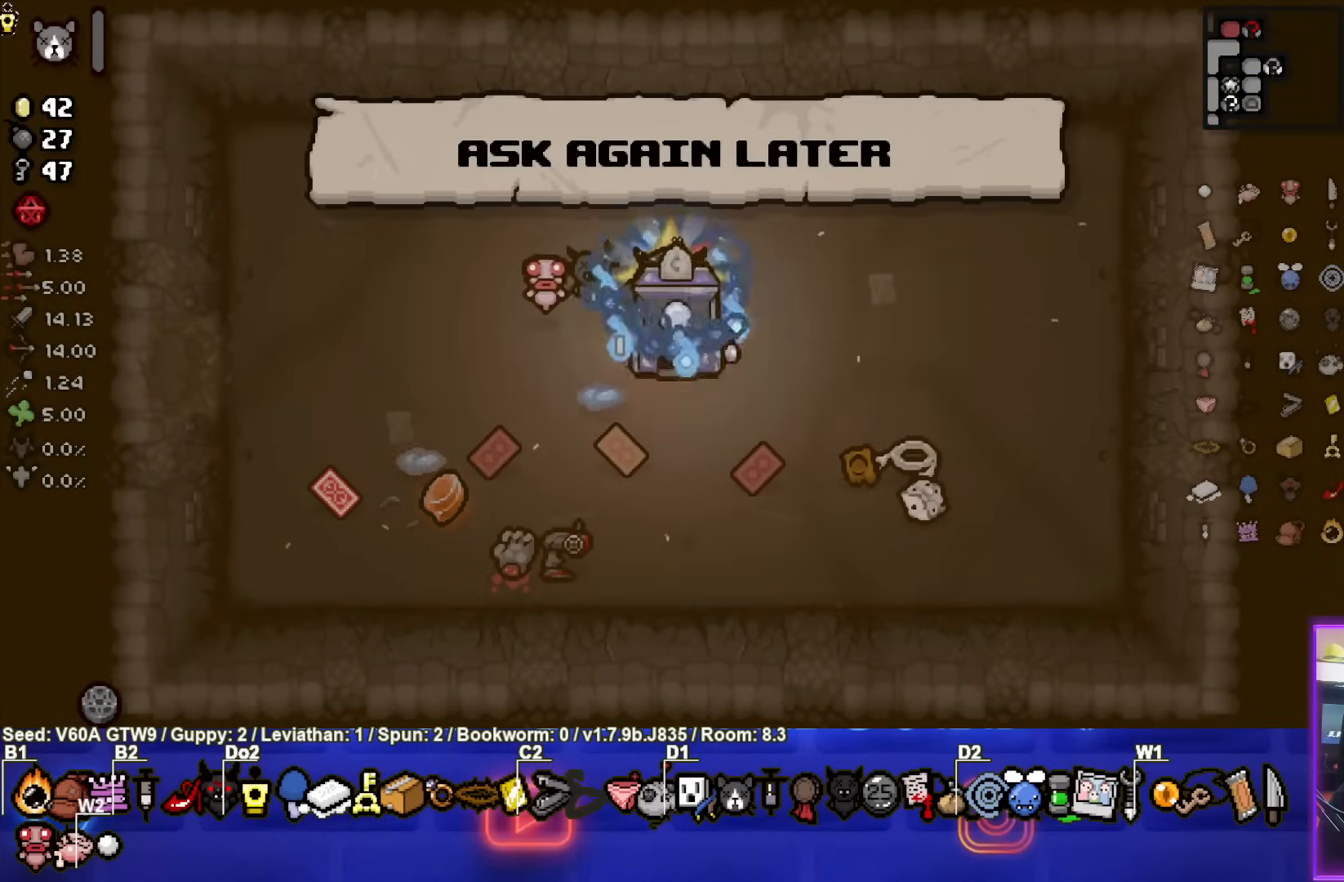
{"buttons": [], "left_stick": "down", "events": []}
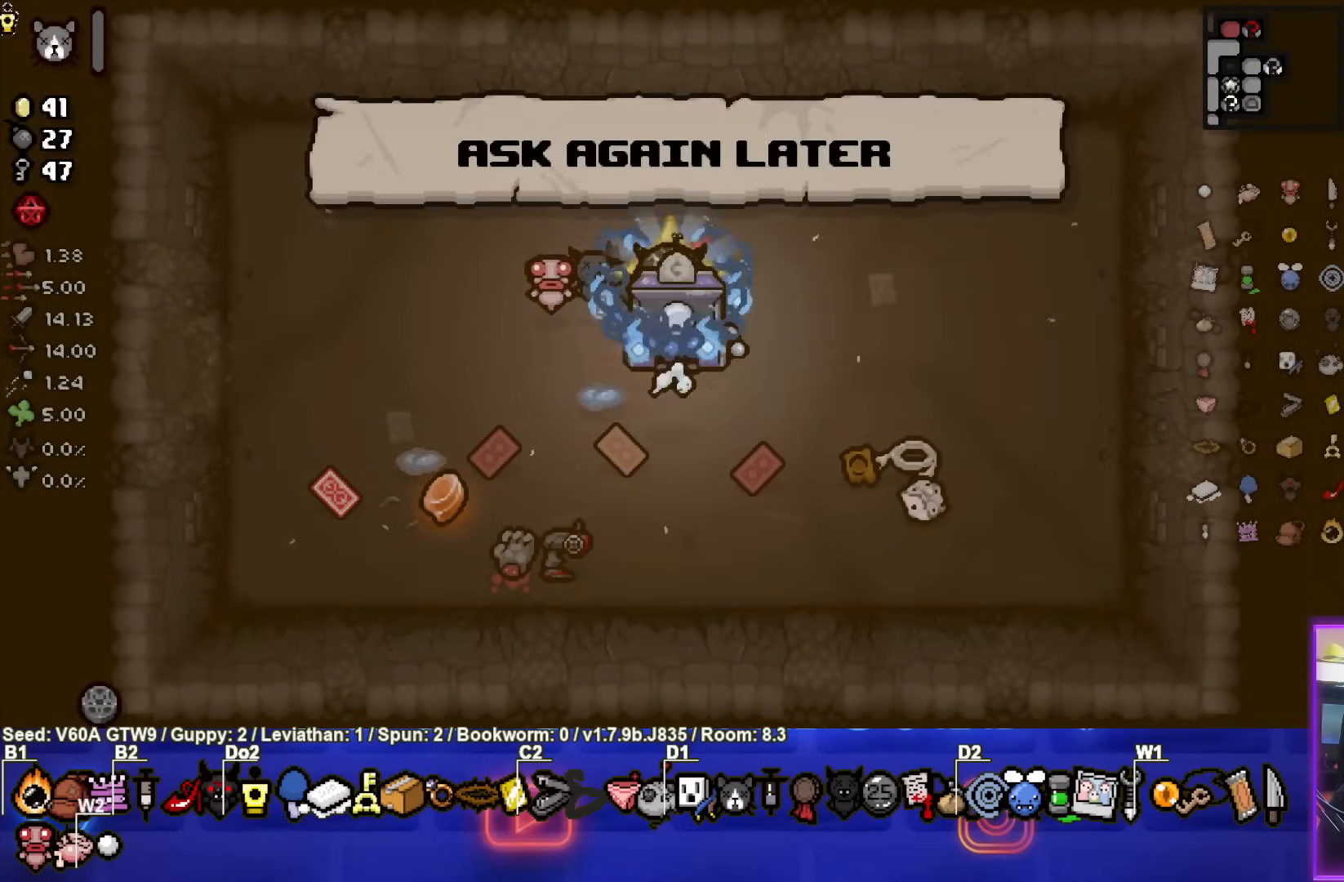
{"buttons": [], "left_stick": "down", "events": []}
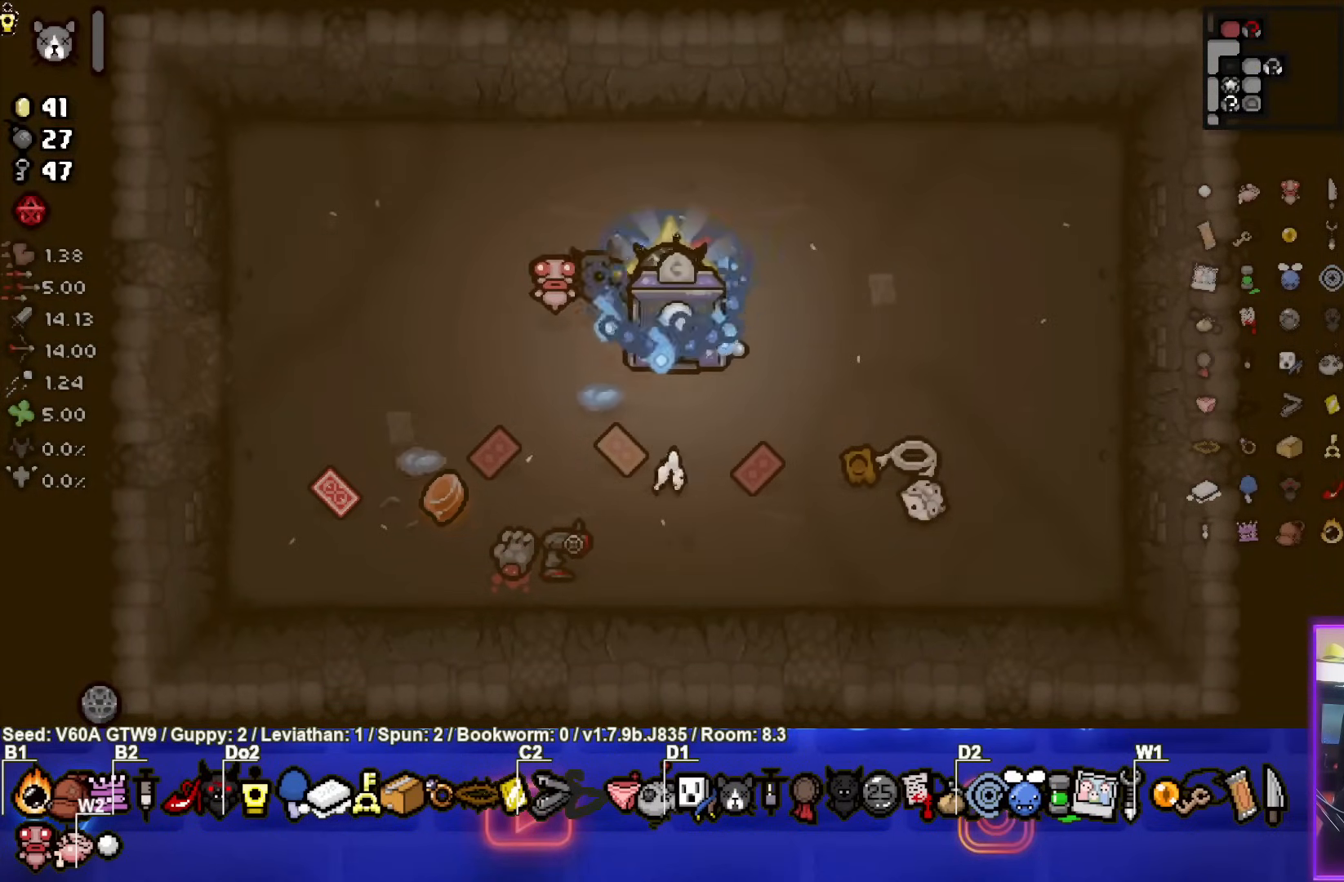
{"buttons": [], "left_stick": "down", "events": []}
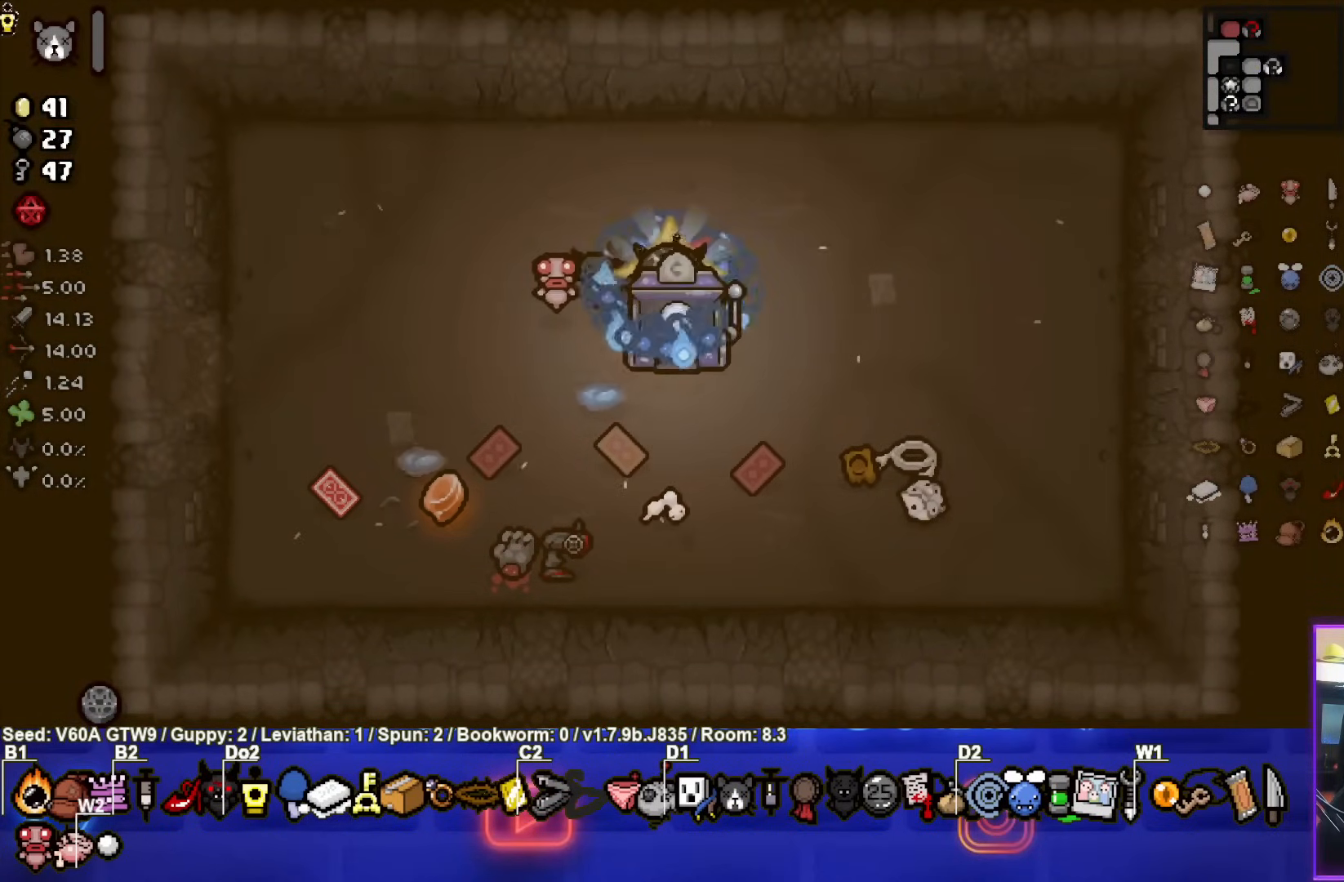
{"buttons": [], "left_stick": "down", "events": []}
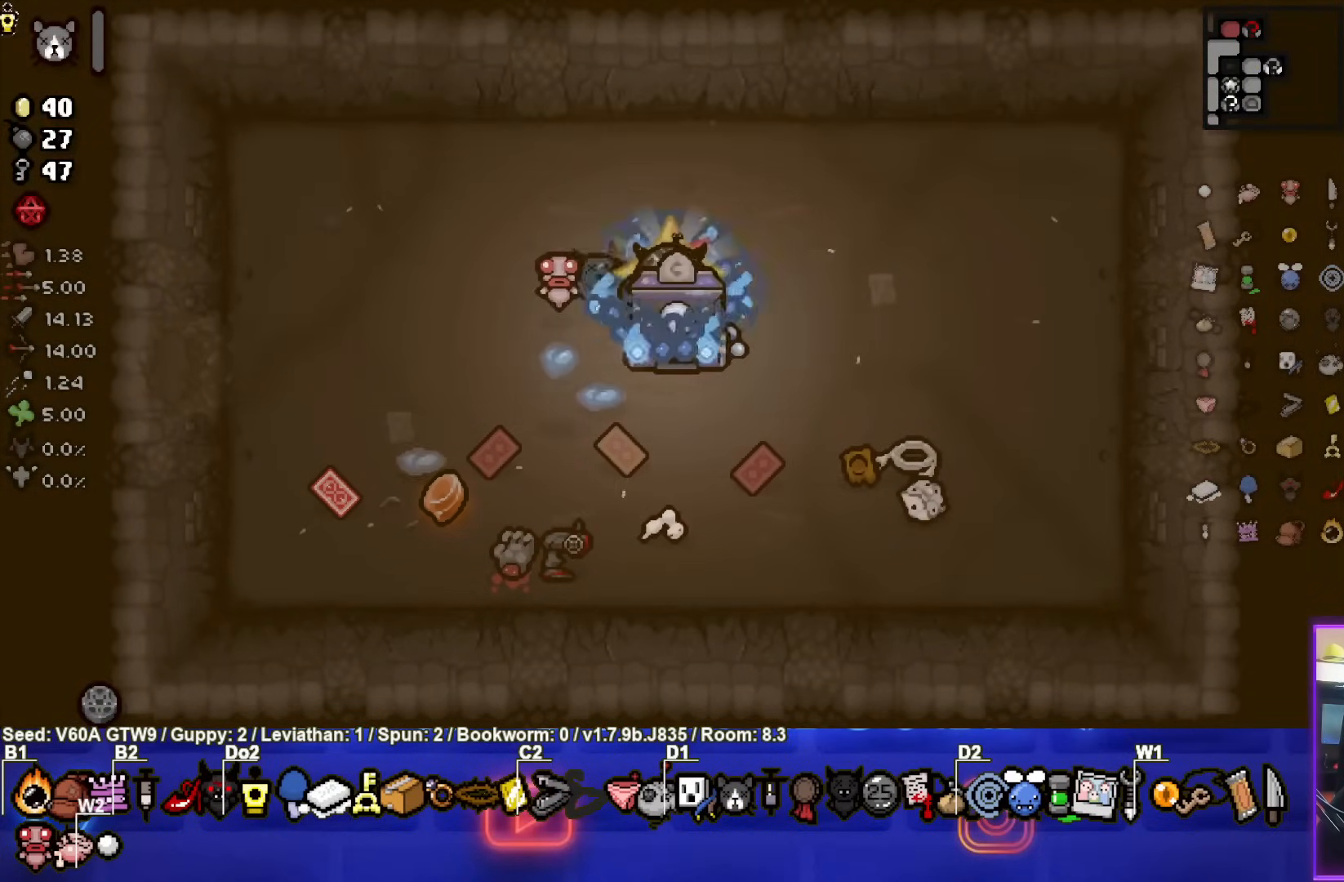
{"buttons": [], "left_stick": "down", "events": []}
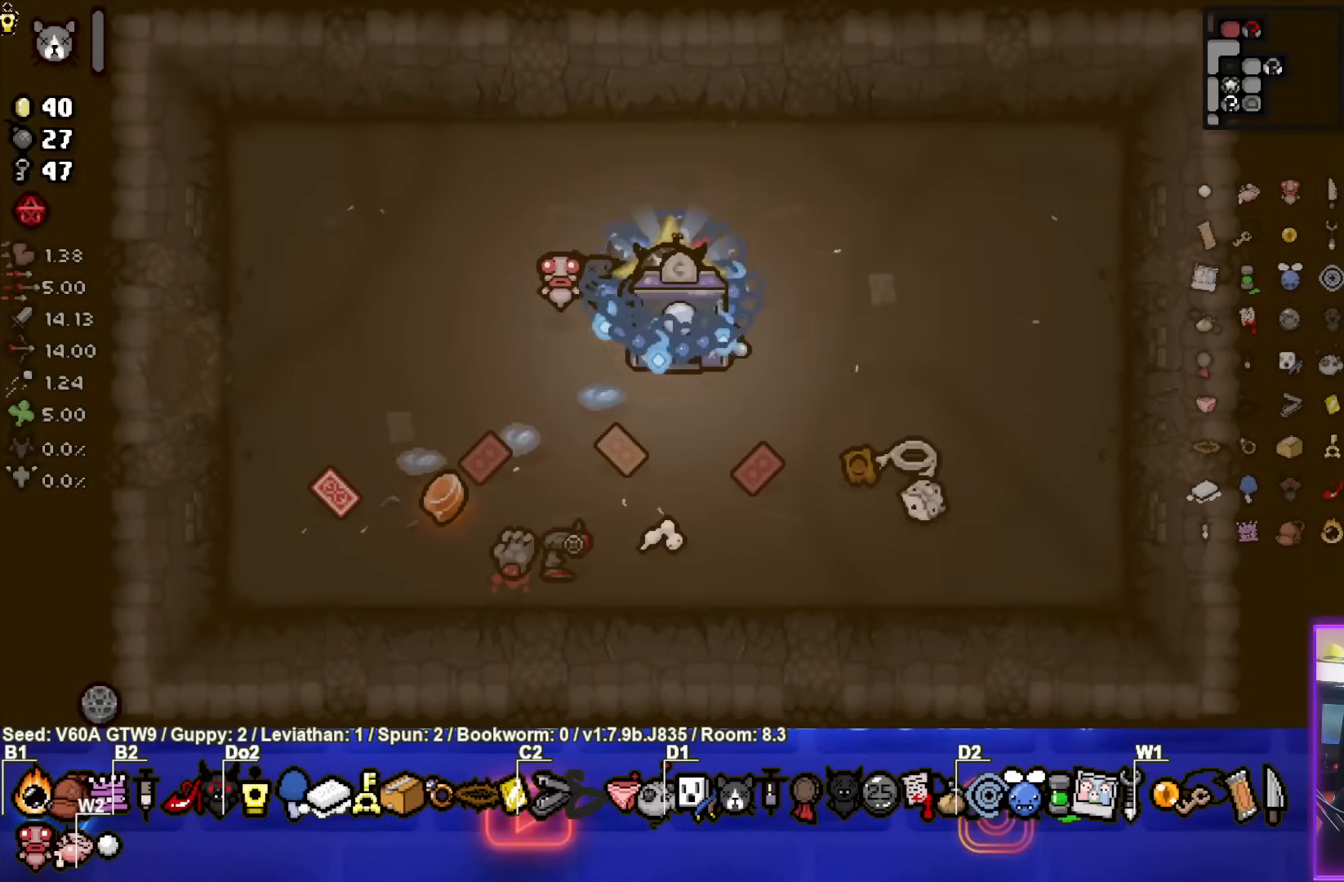
{"buttons": [], "left_stick": "down", "events": []}
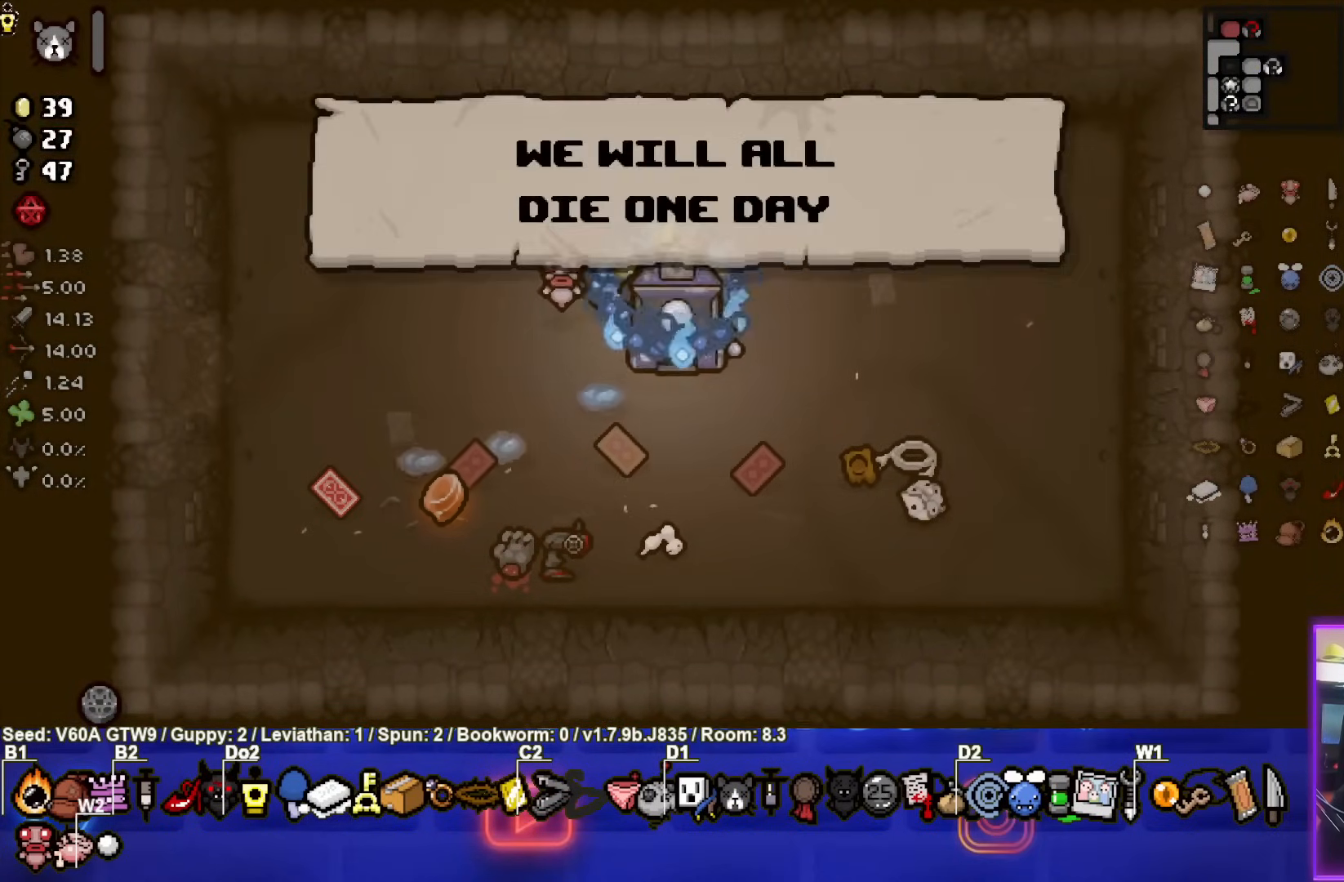
{"buttons": [], "left_stick": "down", "events": []}
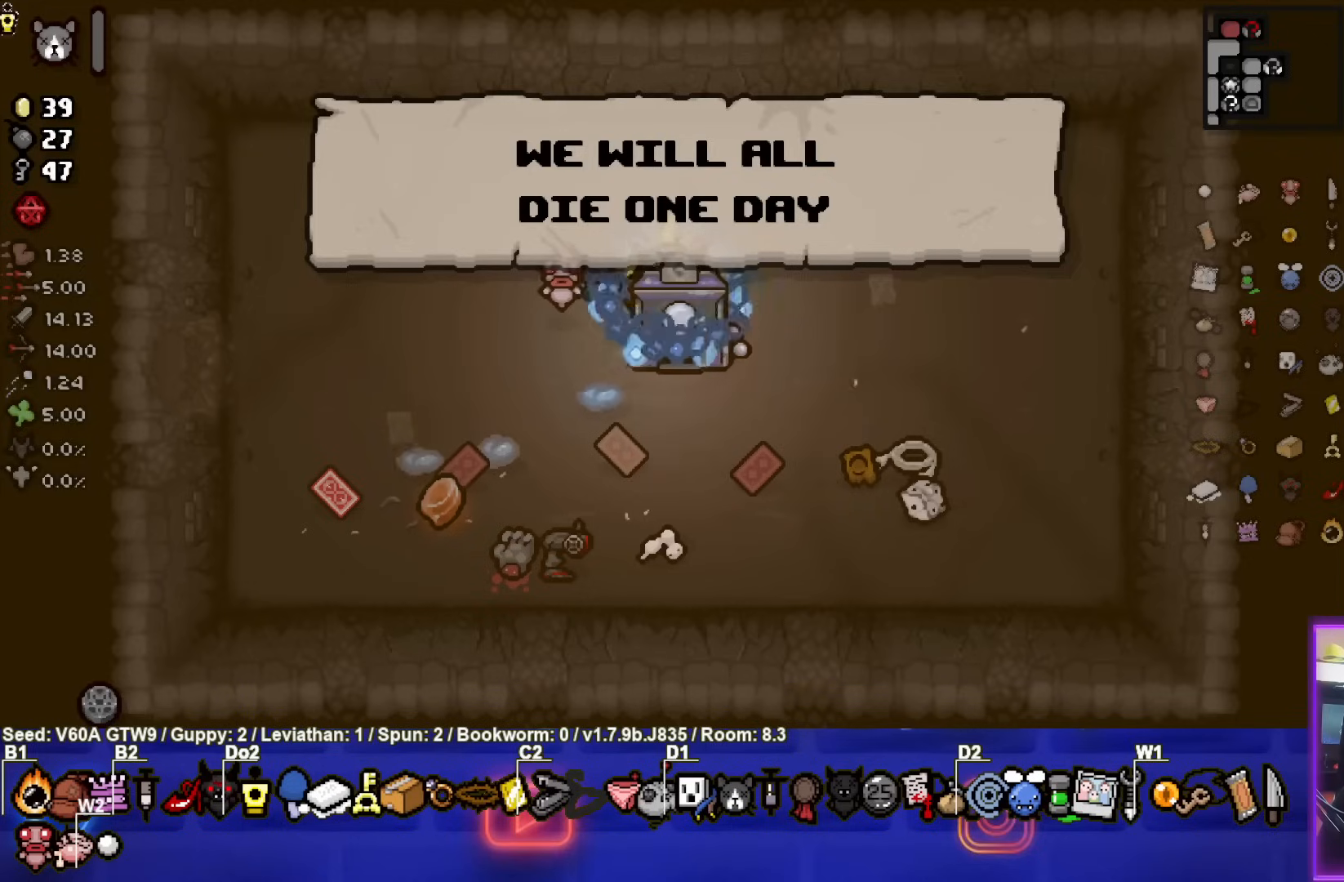
{"buttons": [], "left_stick": "down", "events": []}
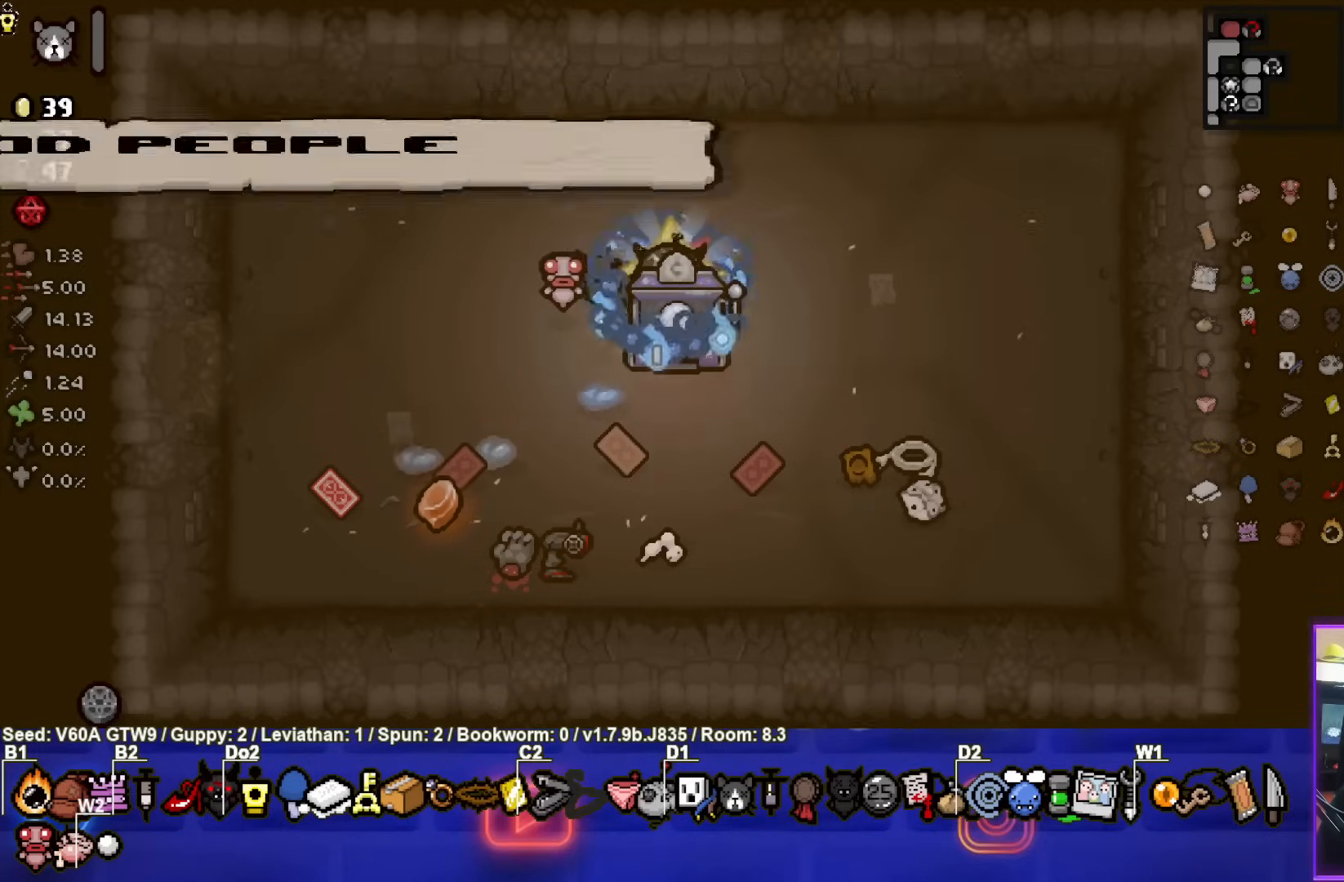
{"buttons": [], "left_stick": "down", "events": []}
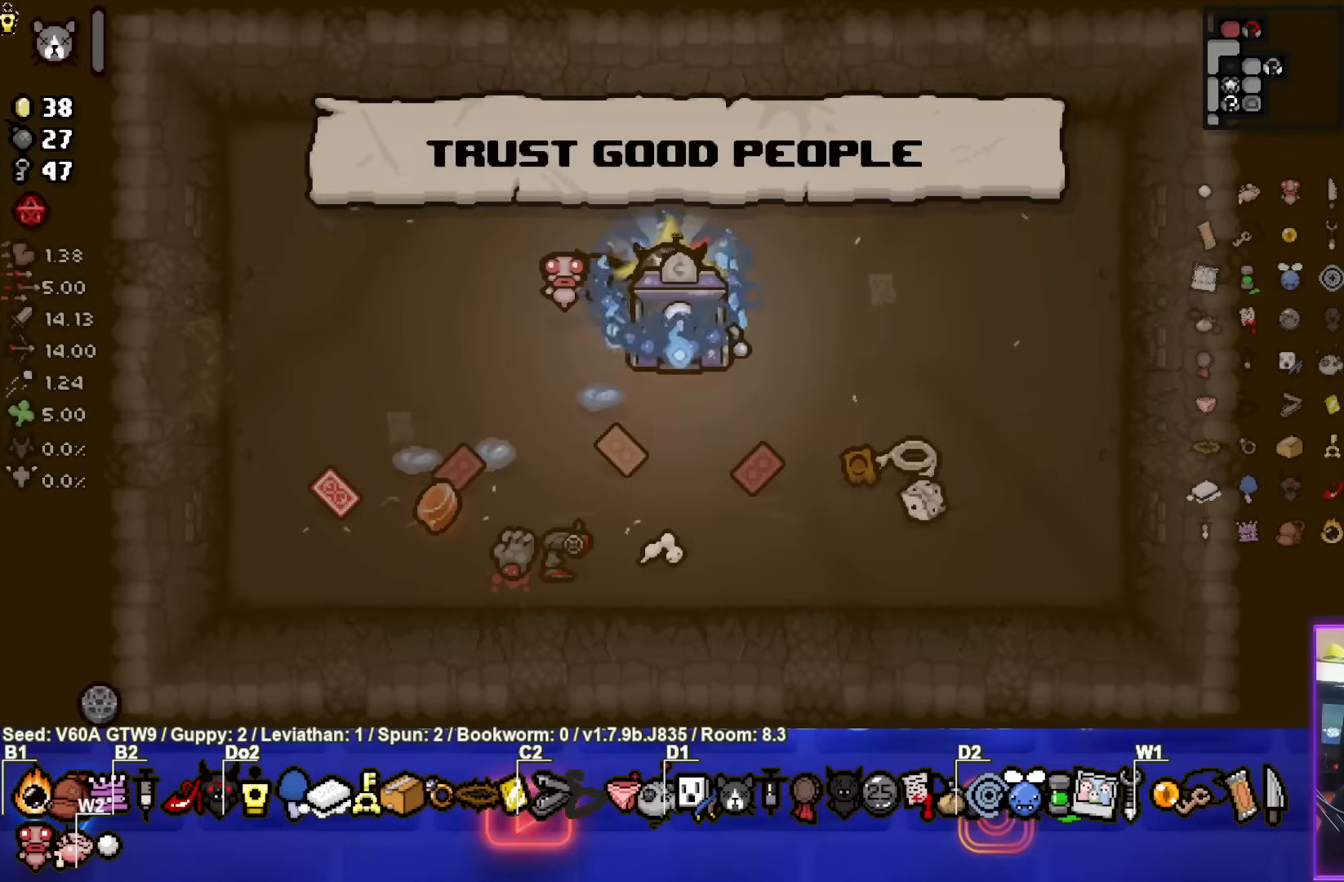
{"buttons": [], "left_stick": "down", "events": []}
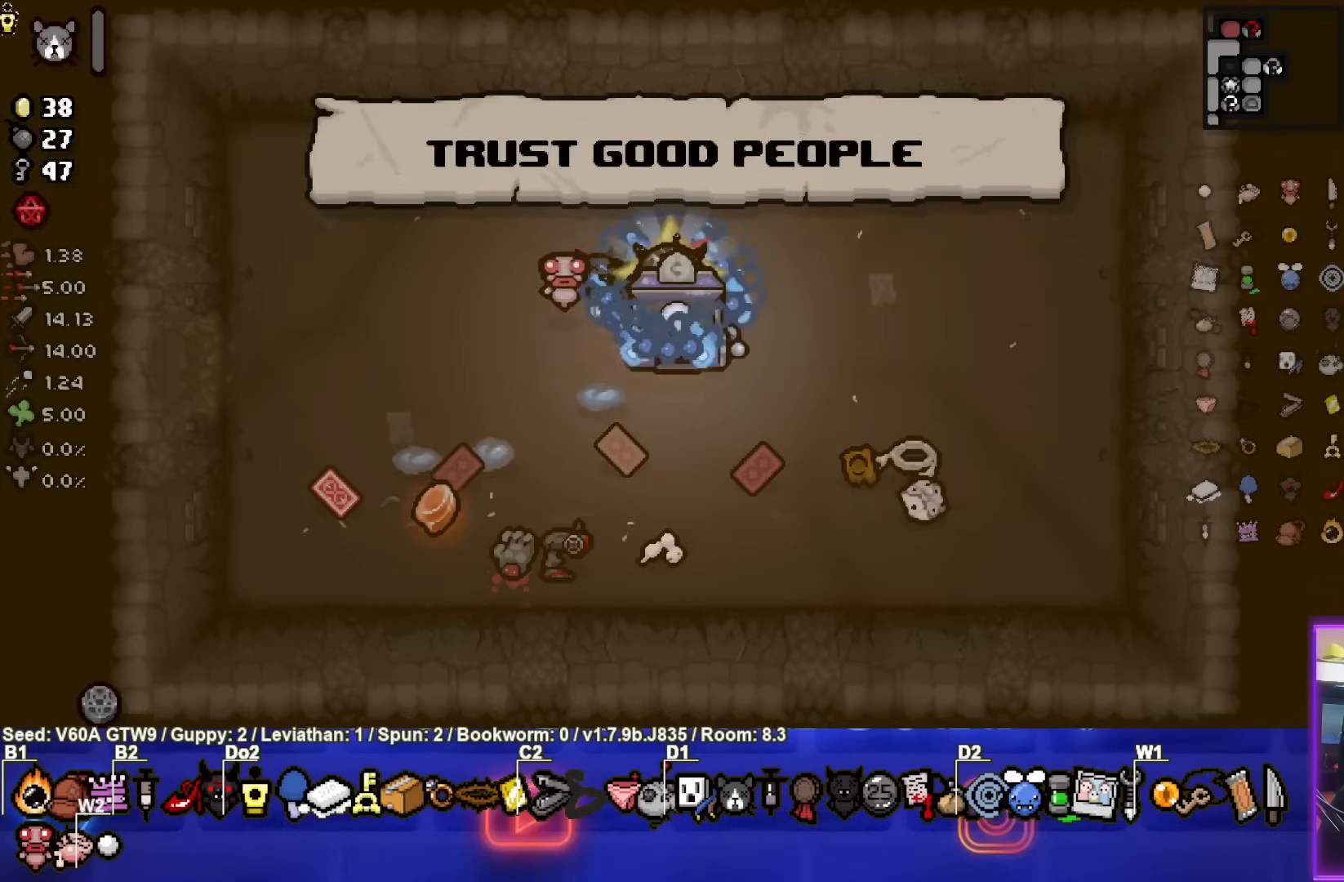
{"buttons": [], "left_stick": "down", "events": []}
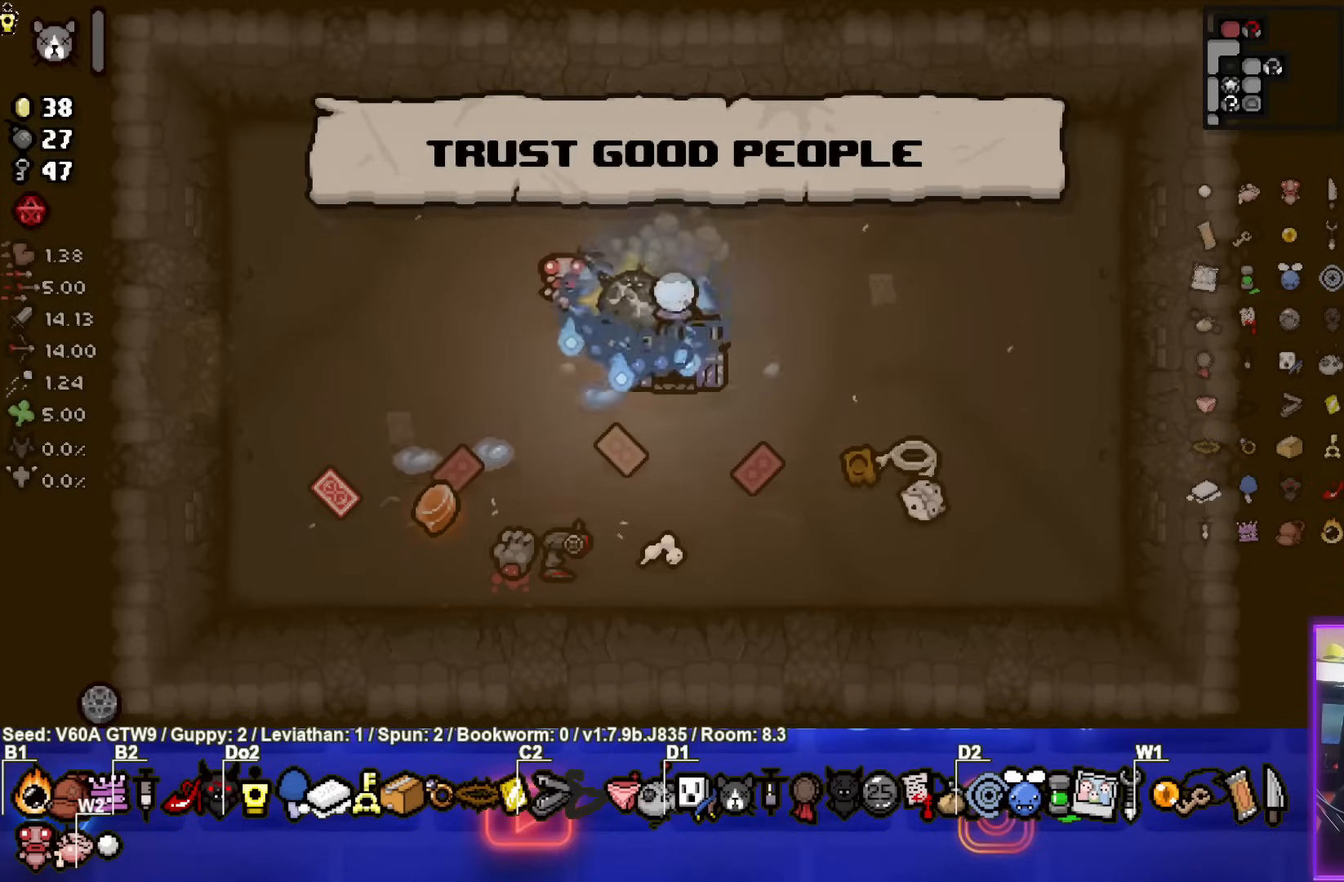
{"buttons": [], "left_stick": "center", "events": [[267, "left_stick", "center"]]}
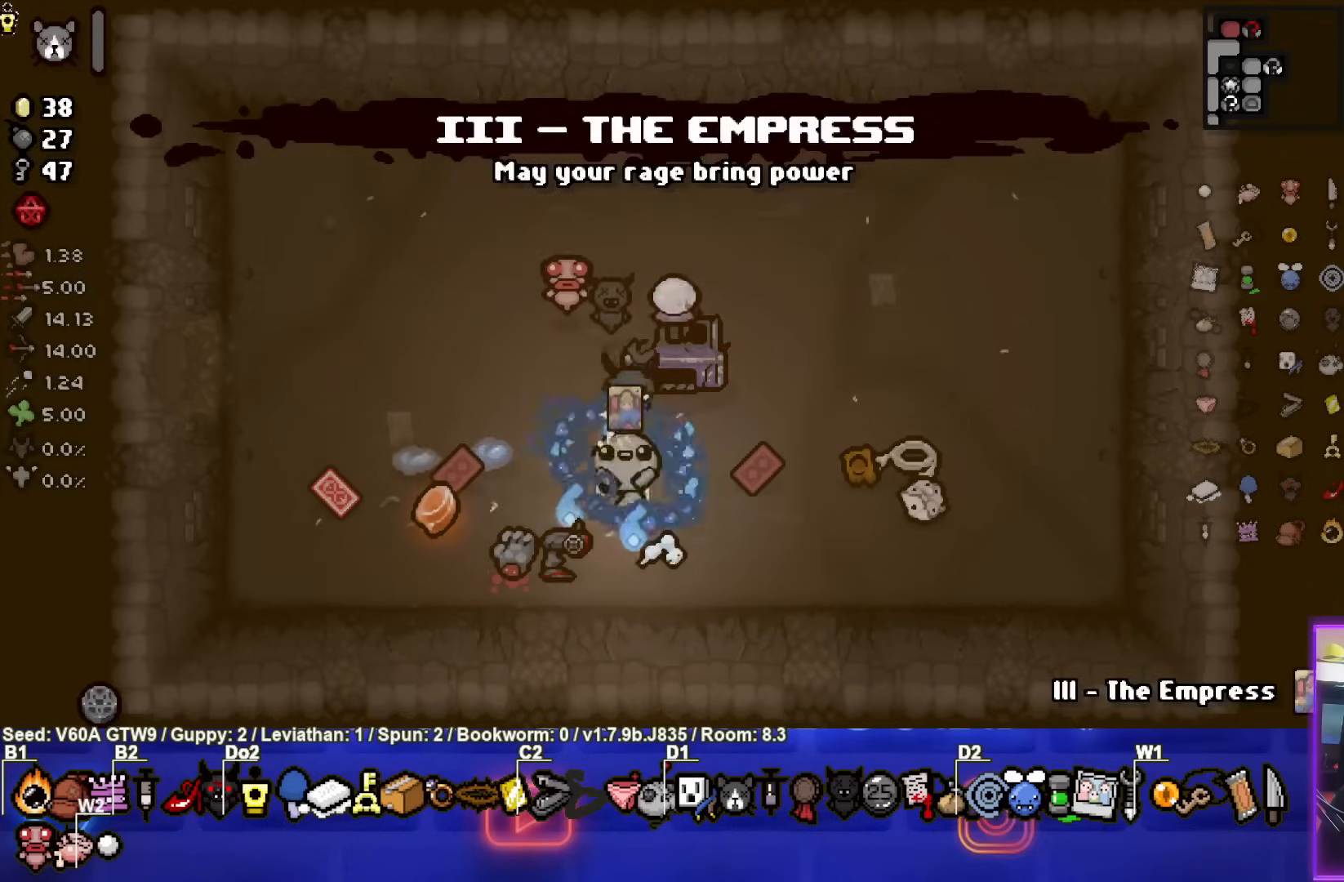
{"buttons": [], "left_stick": "up-right", "events": [[483, "left_stick", "up-right"]]}
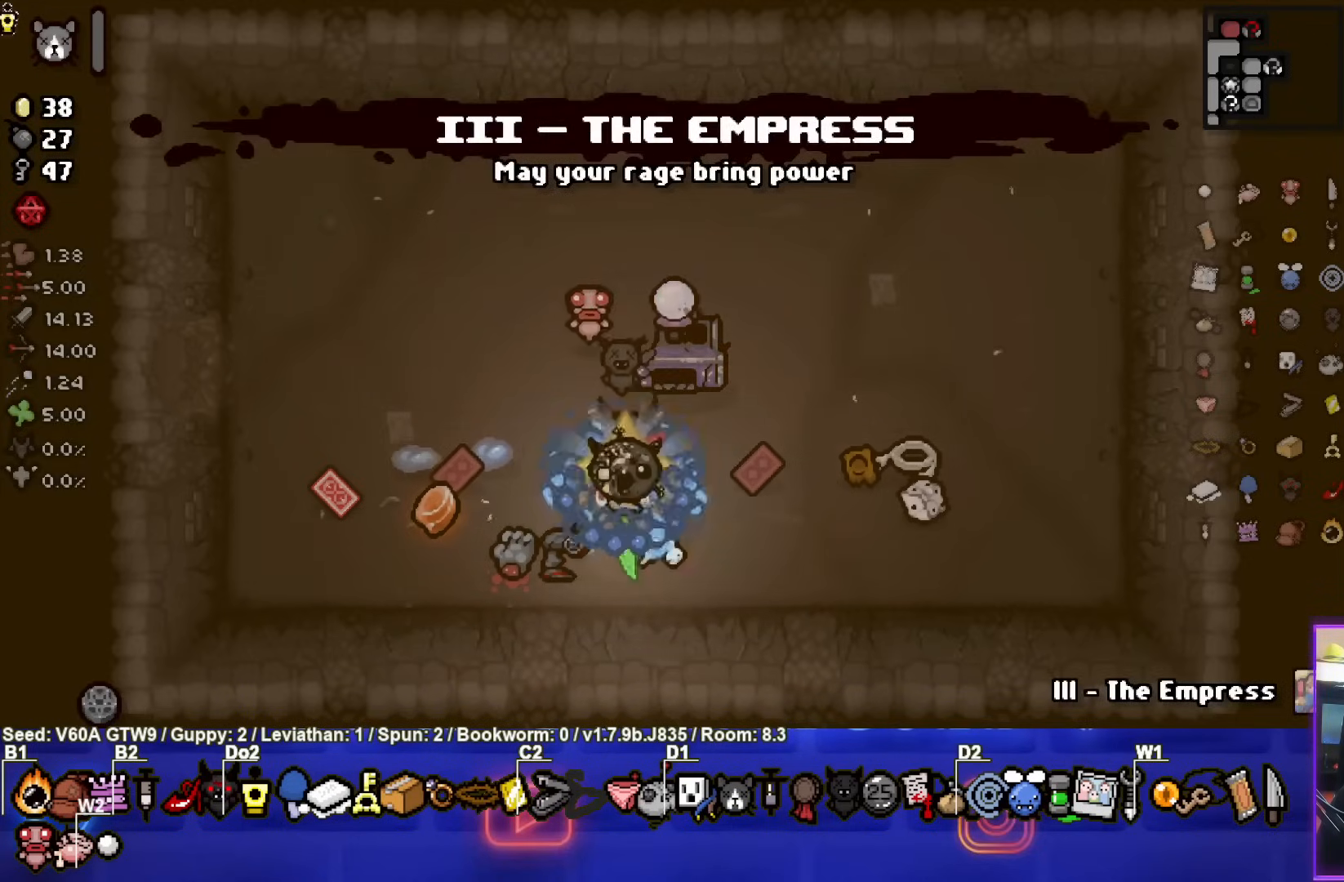
{"buttons": [], "left_stick": "right", "events": [[367, "left_stick", "right"]]}
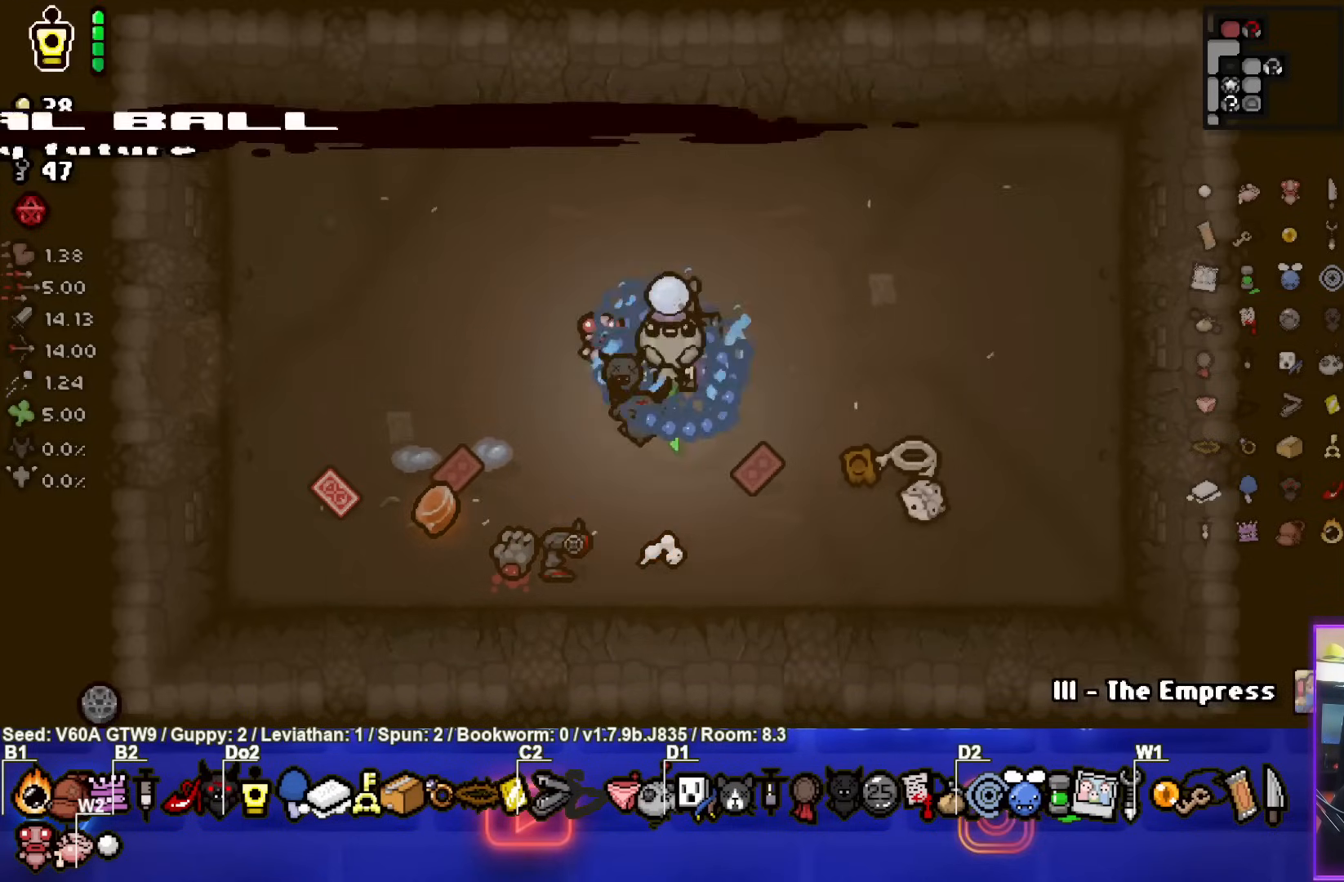
{"buttons": [], "left_stick": "up-right", "events": [[250, "left_stick", "up-right"]]}
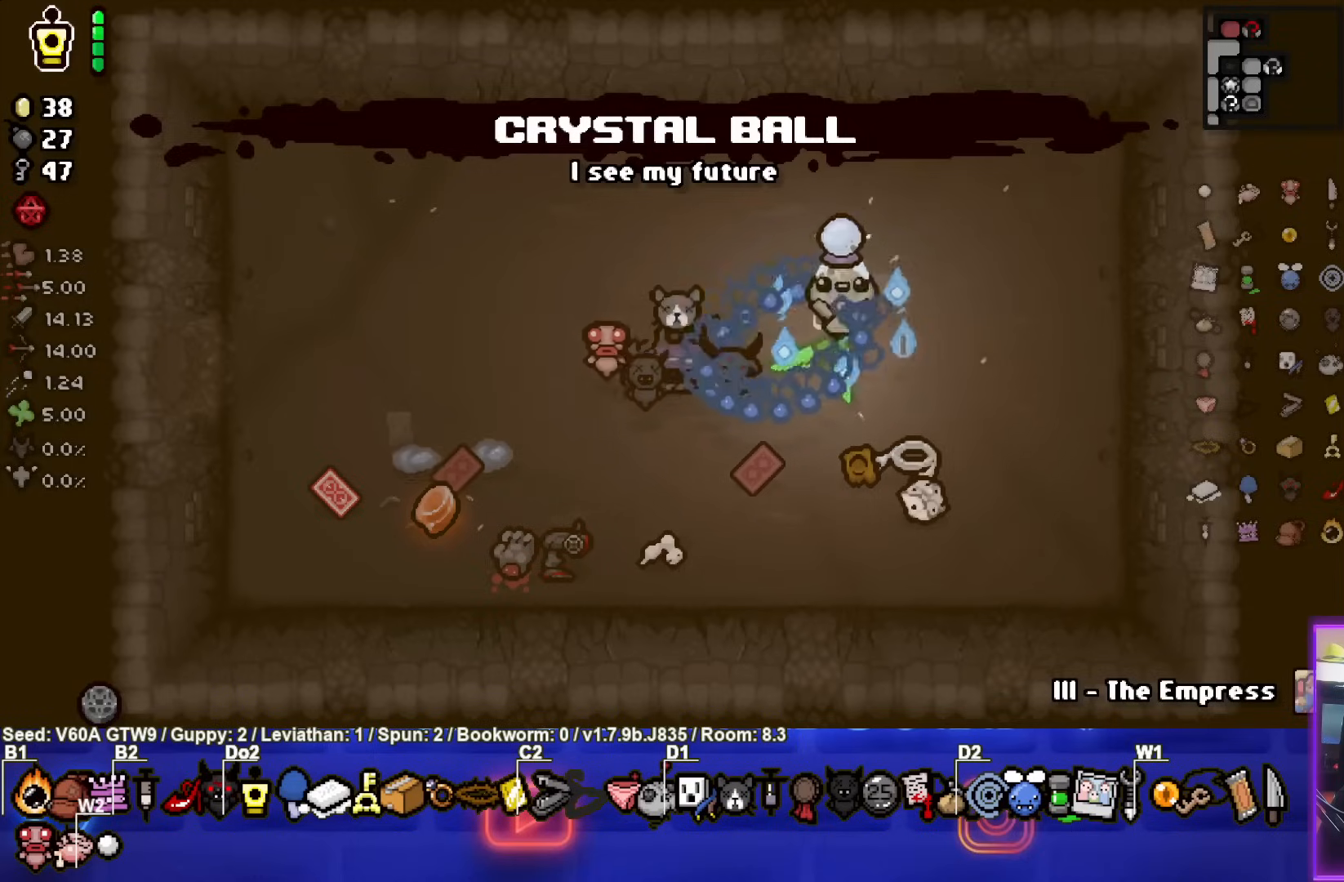
{"buttons": [], "left_stick": "center", "events": [[33, "left_stick", "center"]]}
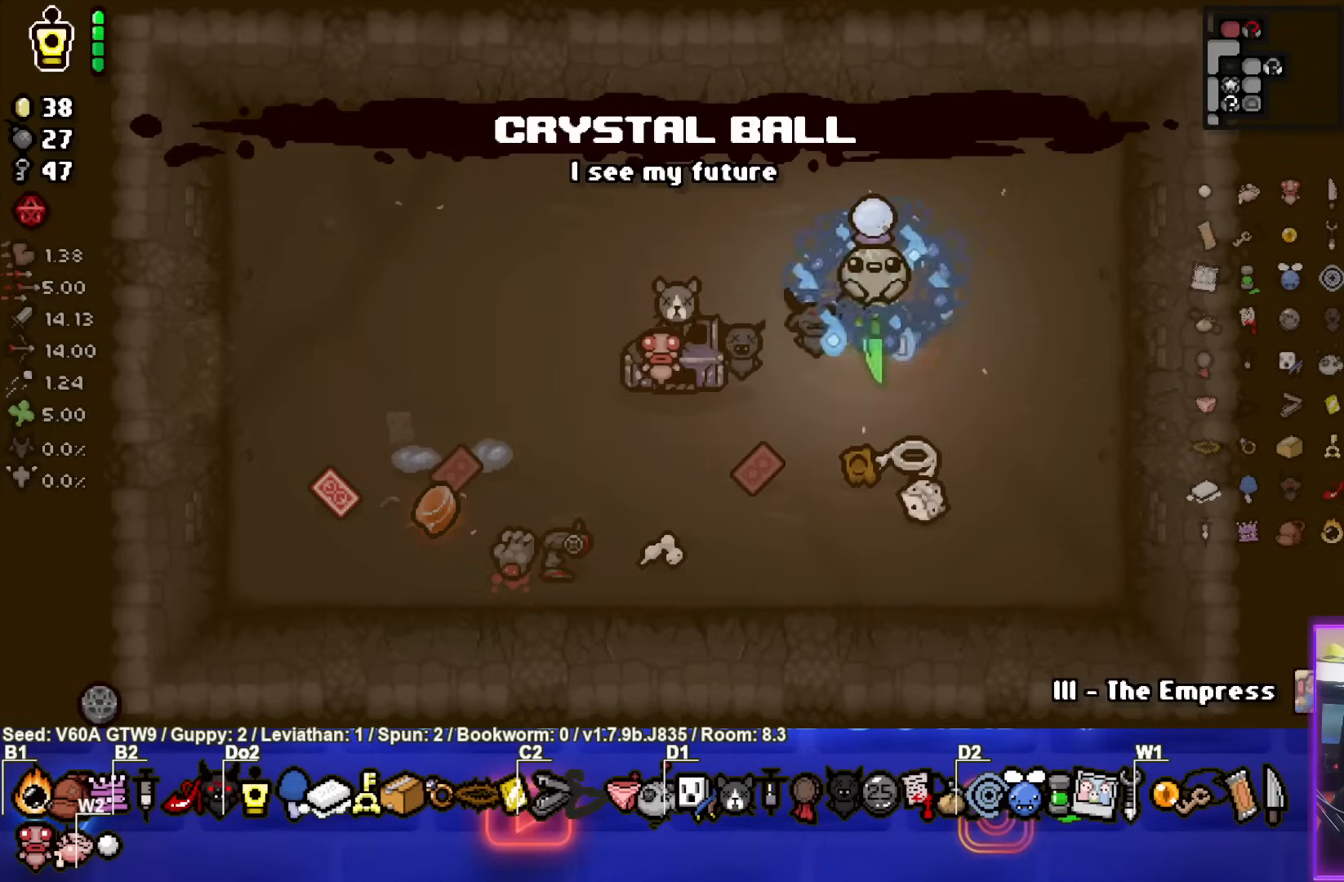
{"buttons": [], "left_stick": "center", "events": []}
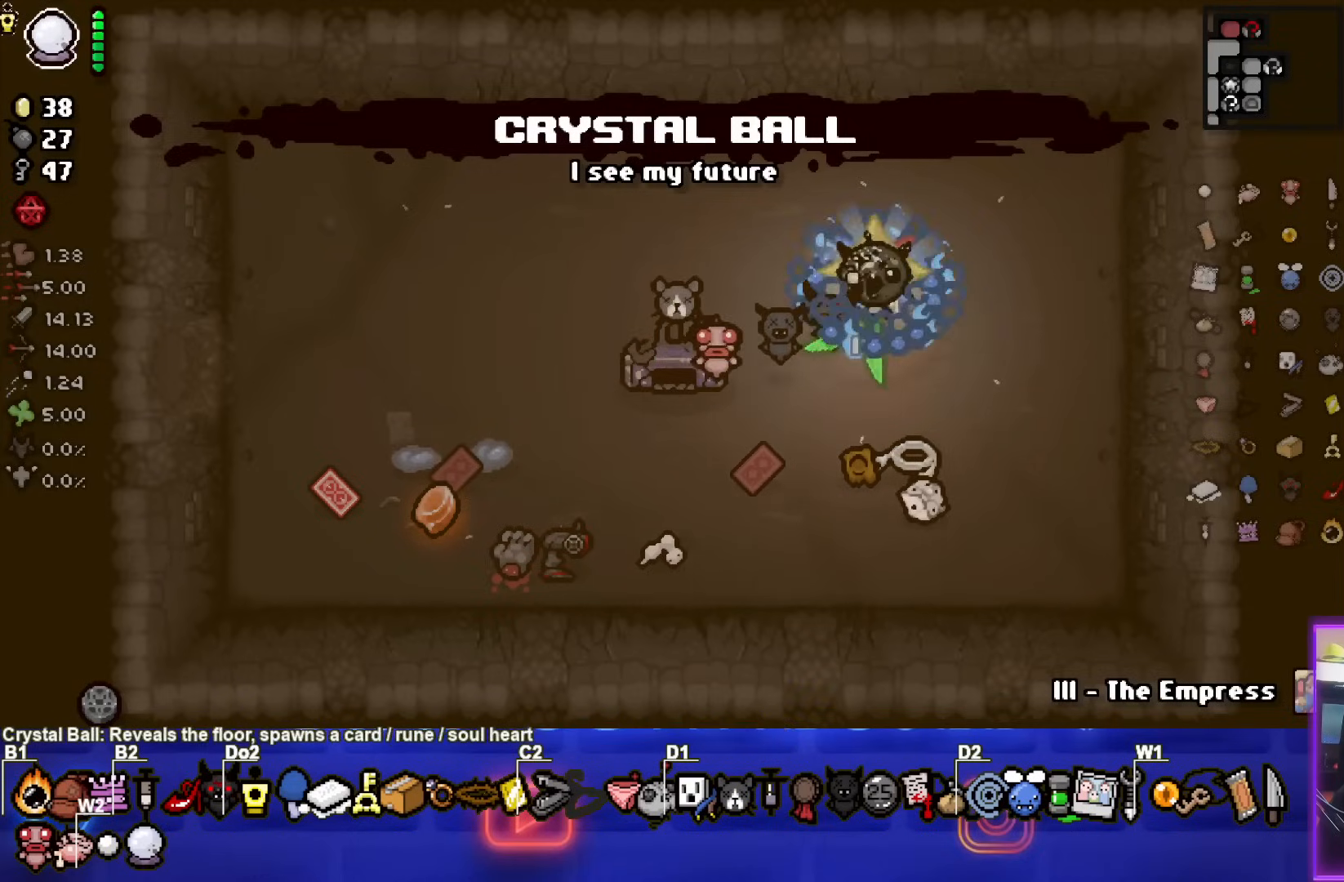
{"buttons": [], "left_stick": "up-left", "events": [[200, "L2", "down"], [333, "left_stick", "up-left"], [350, "L2", "up"]]}